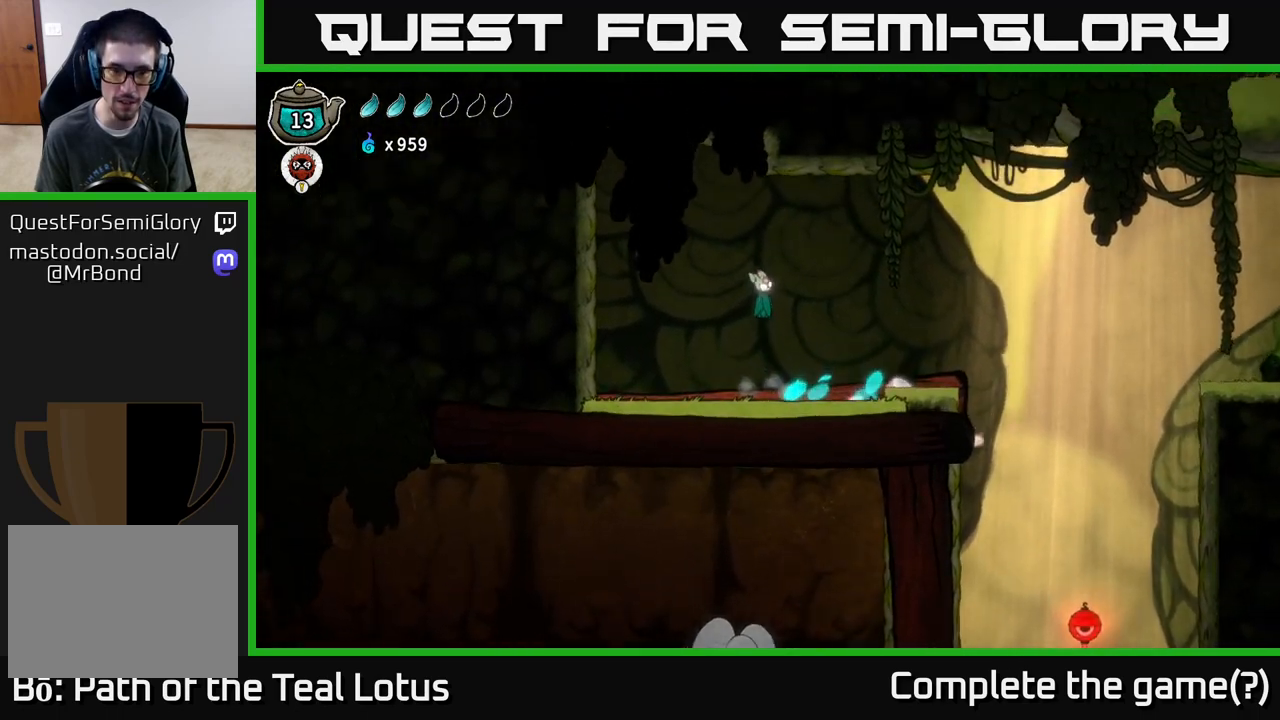
Gameplay with a controller (Xbox layout); each line is a JSON object with the inputs held at the frame after it. "events" lists button and stick changes between this image and that frame as [ms after this image, input, new state], when the widget could be followed in between.
{"buttons": ["B"], "left_stick": "down", "right_stick": "center", "events": [[50, "left_stick", "down"], [167, "A", "up"], [233, "B", "down"]]}
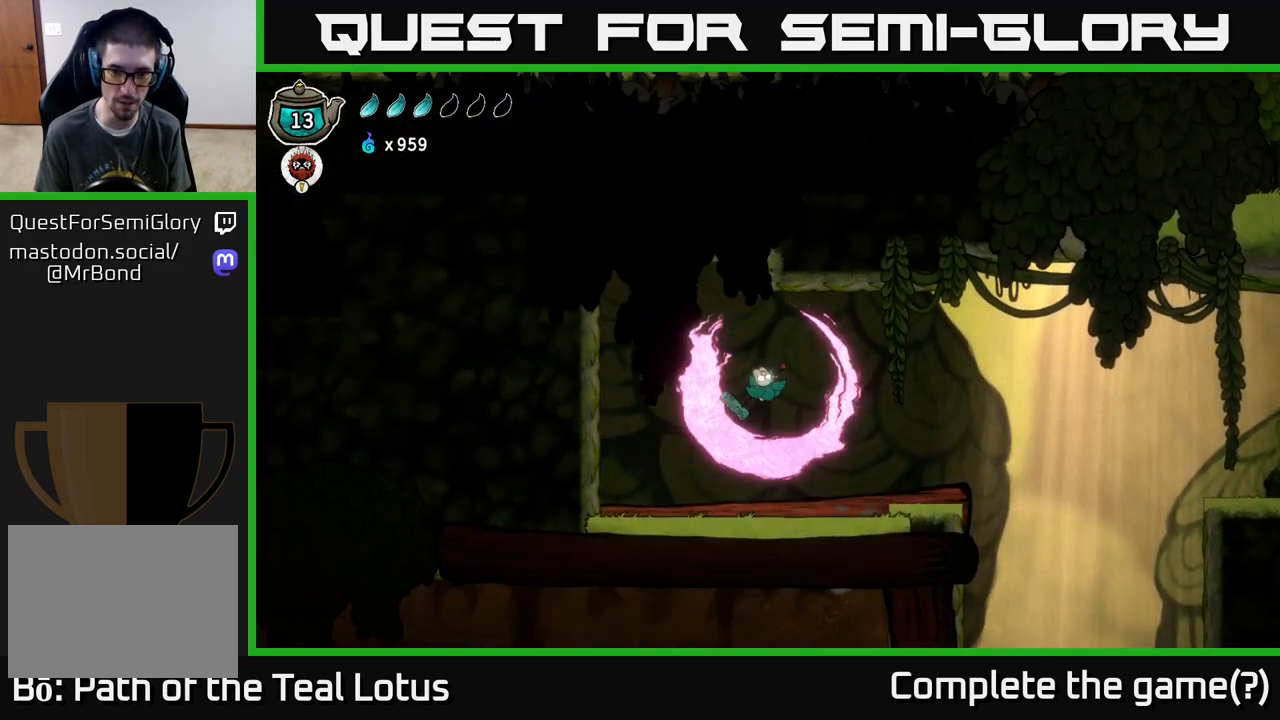
{"buttons": ["B"], "left_stick": "down", "right_stick": "center", "events": []}
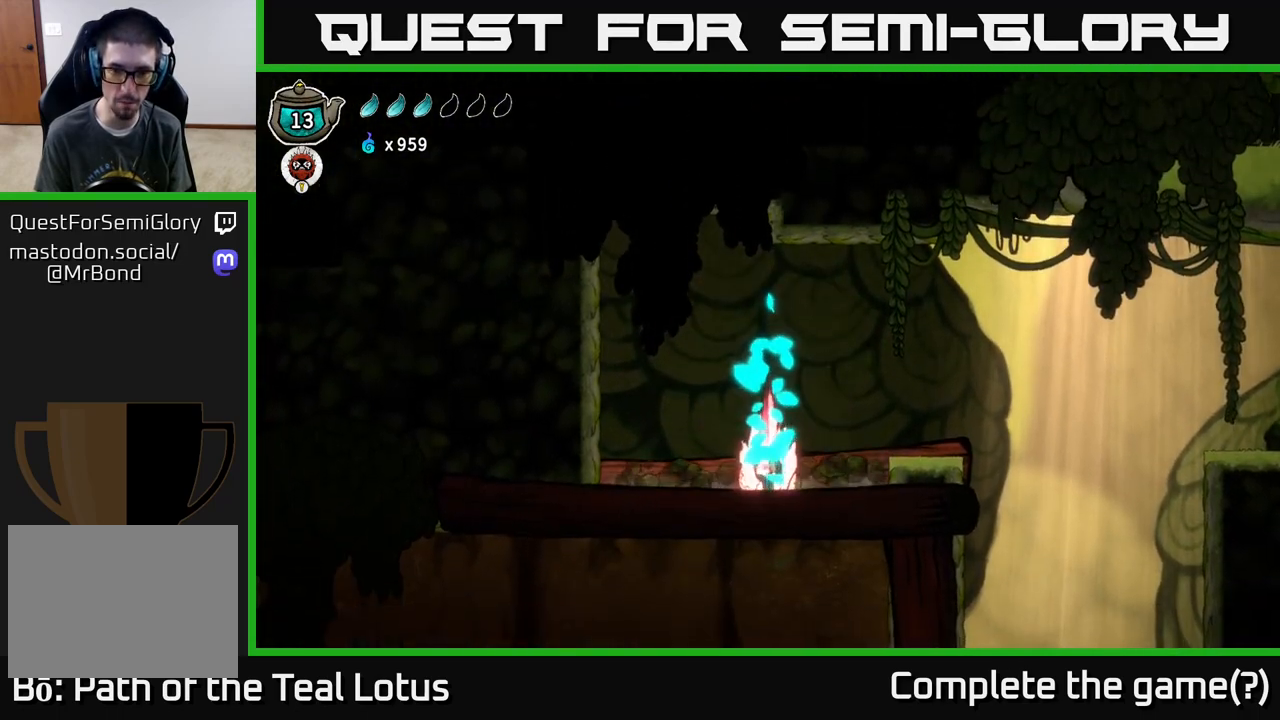
{"buttons": [], "left_stick": "center", "right_stick": "center", "events": [[250, "B", "up"], [317, "left_stick", "center"]]}
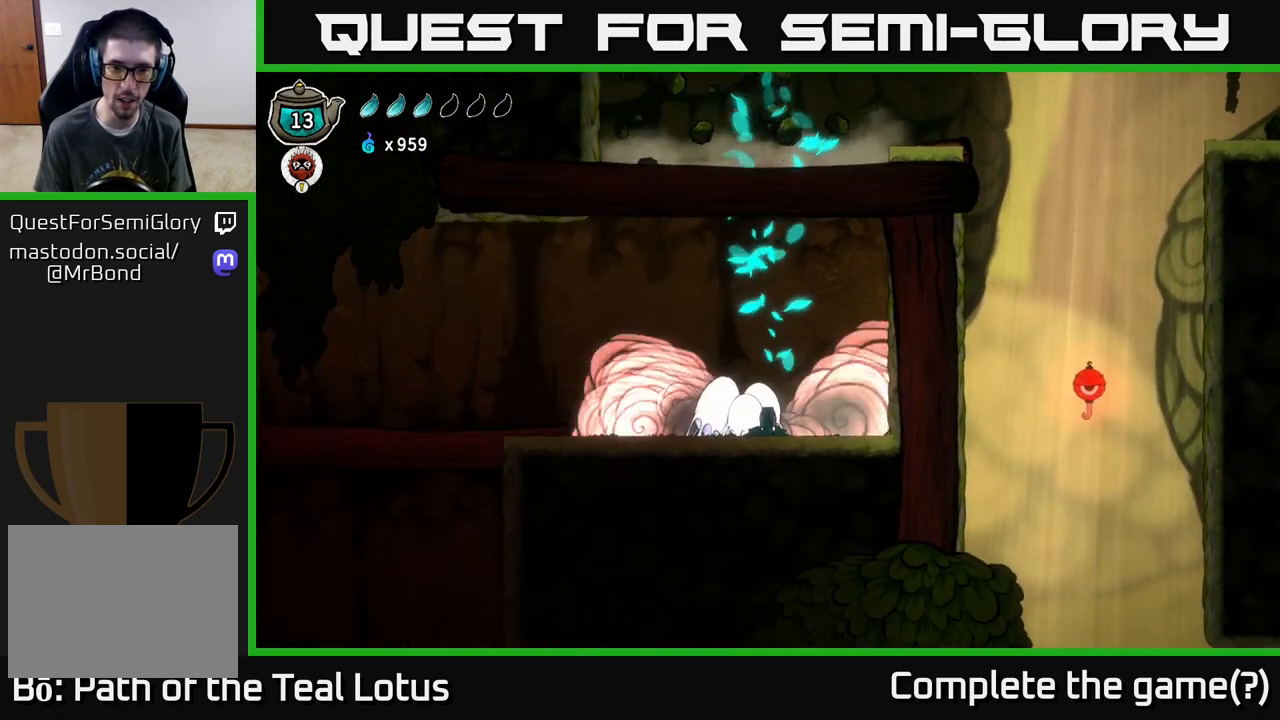
{"buttons": [], "left_stick": "center", "right_stick": "center", "events": [[17, "left_stick", "right"], [317, "X", "down"], [317, "left_stick", "left"], [433, "X", "up"], [500, "left_stick", "center"]]}
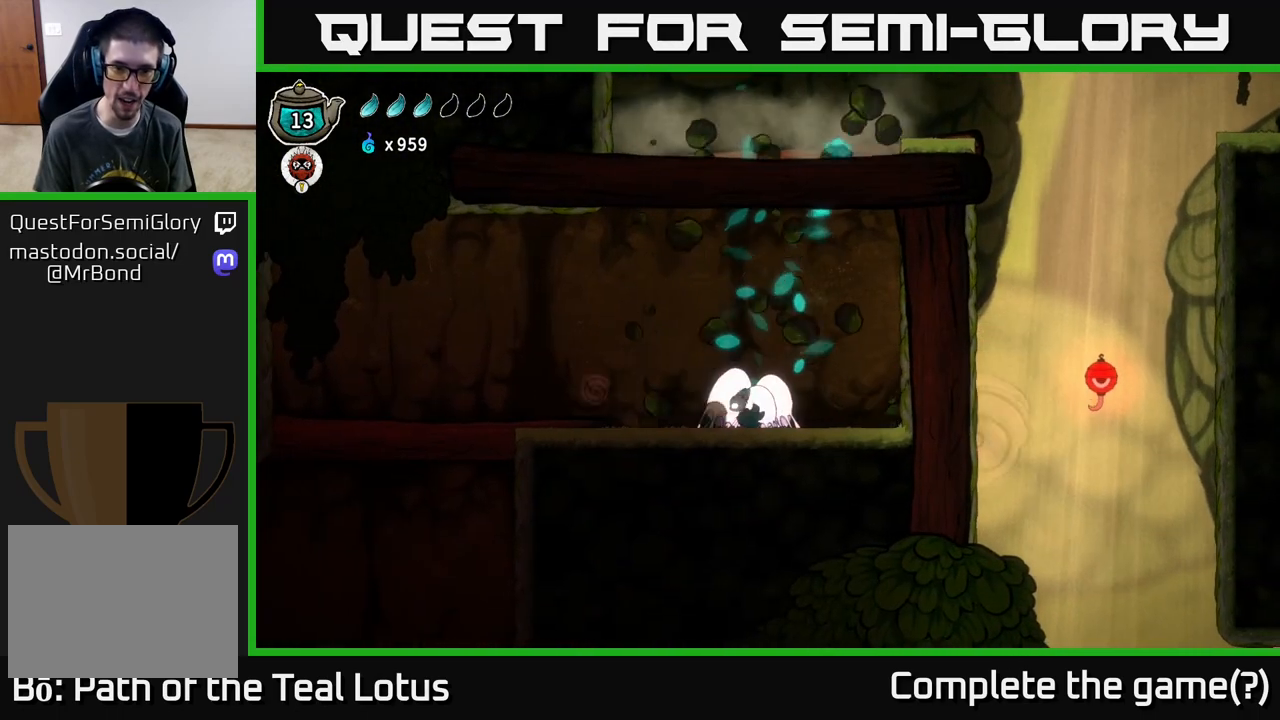
{"buttons": ["X"], "left_stick": "center", "right_stick": "center", "events": [[117, "X", "down"], [317, "X", "up"], [433, "X", "down"]]}
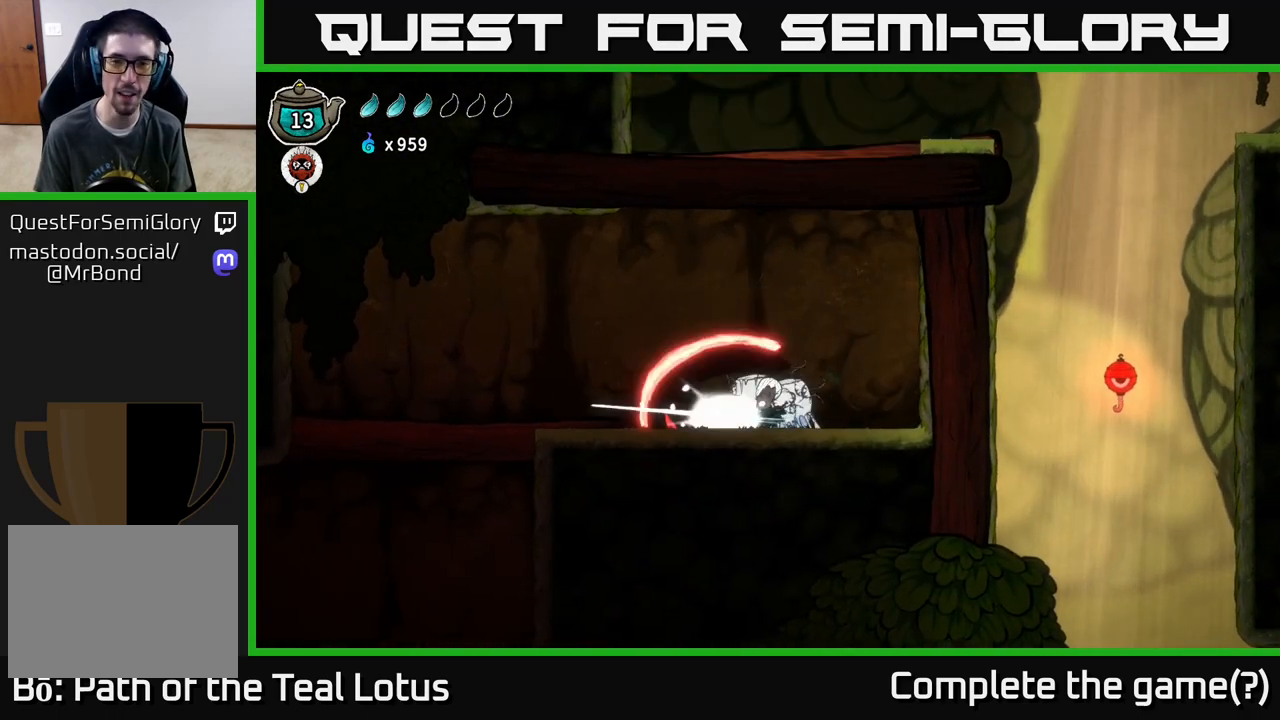
{"buttons": ["A"], "left_stick": "center", "right_stick": "center", "events": [[117, "X", "up"], [283, "X", "down"], [467, "X", "up"], [500, "A", "down"]]}
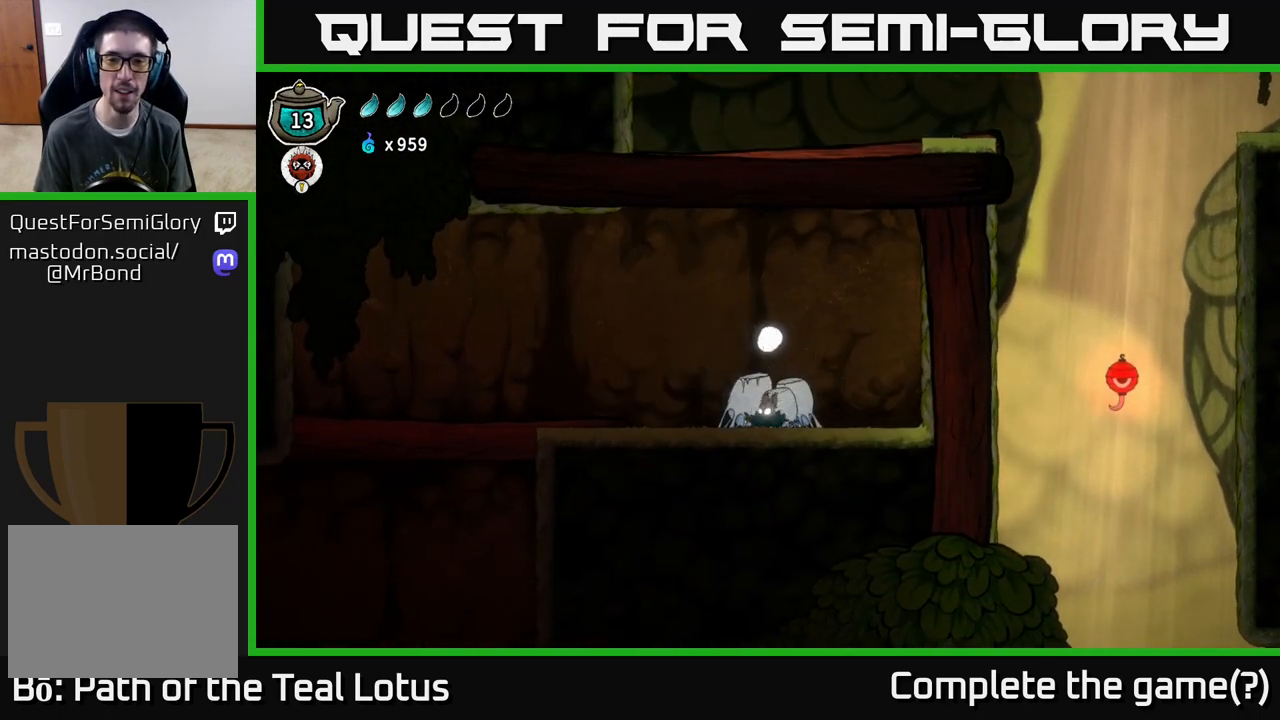
{"buttons": ["X"], "left_stick": "center", "right_stick": "center", "events": [[67, "X", "down"], [117, "A", "up"], [217, "X", "up"], [417, "X", "down"]]}
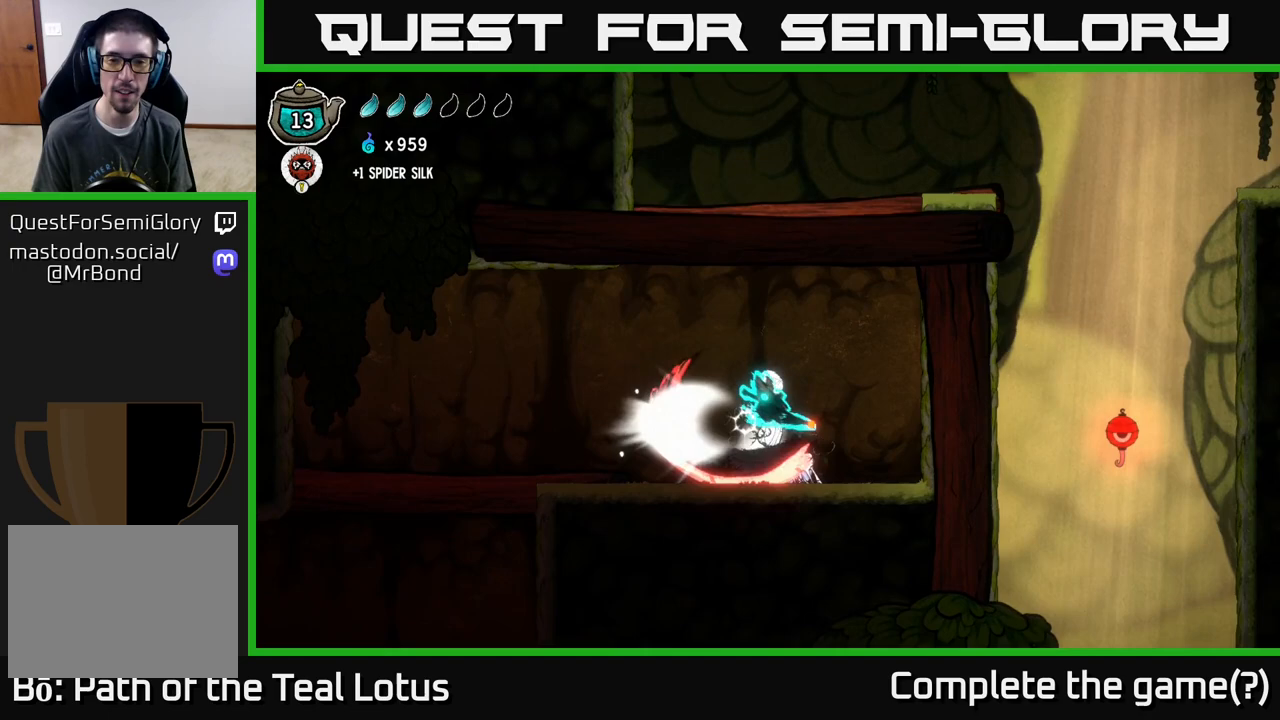
{"buttons": [], "left_stick": "left", "right_stick": "center", "events": [[100, "X", "up"], [450, "left_stick", "left"]]}
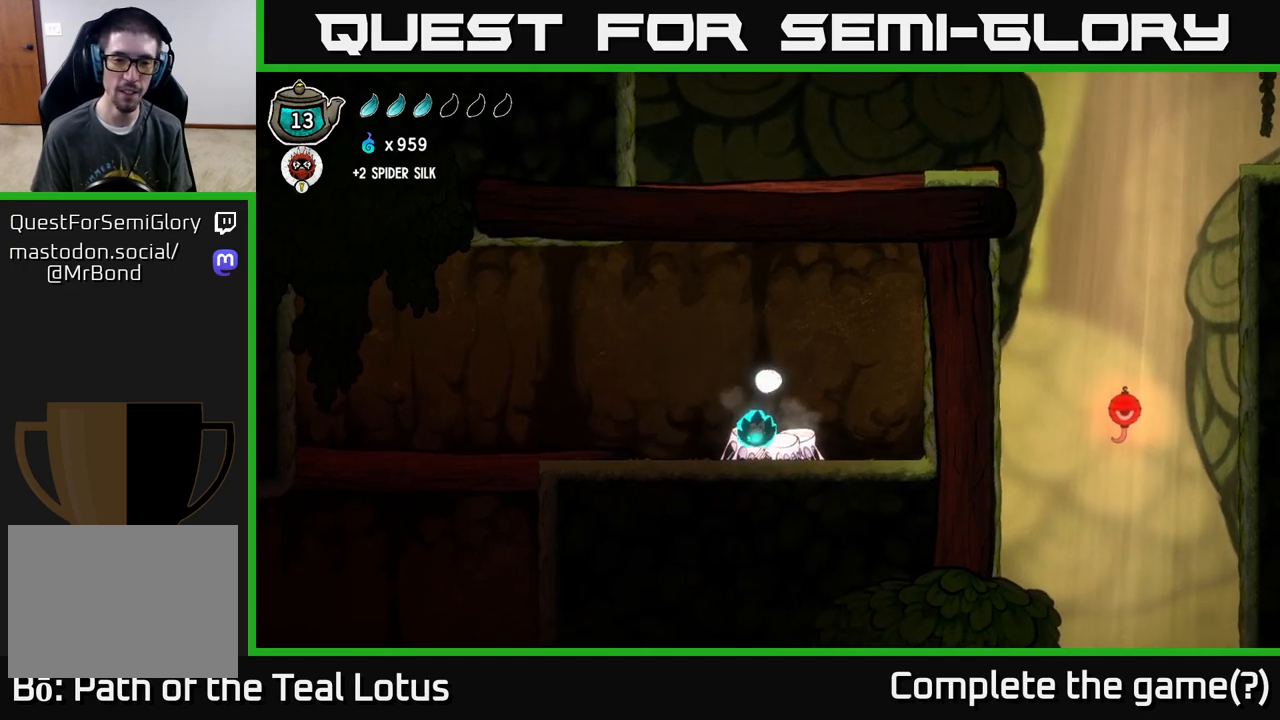
{"buttons": [], "left_stick": "left", "right_stick": "center", "events": [[183, "left_stick", "up-right"], [450, "left_stick", "up-left"], [500, "left_stick", "left"]]}
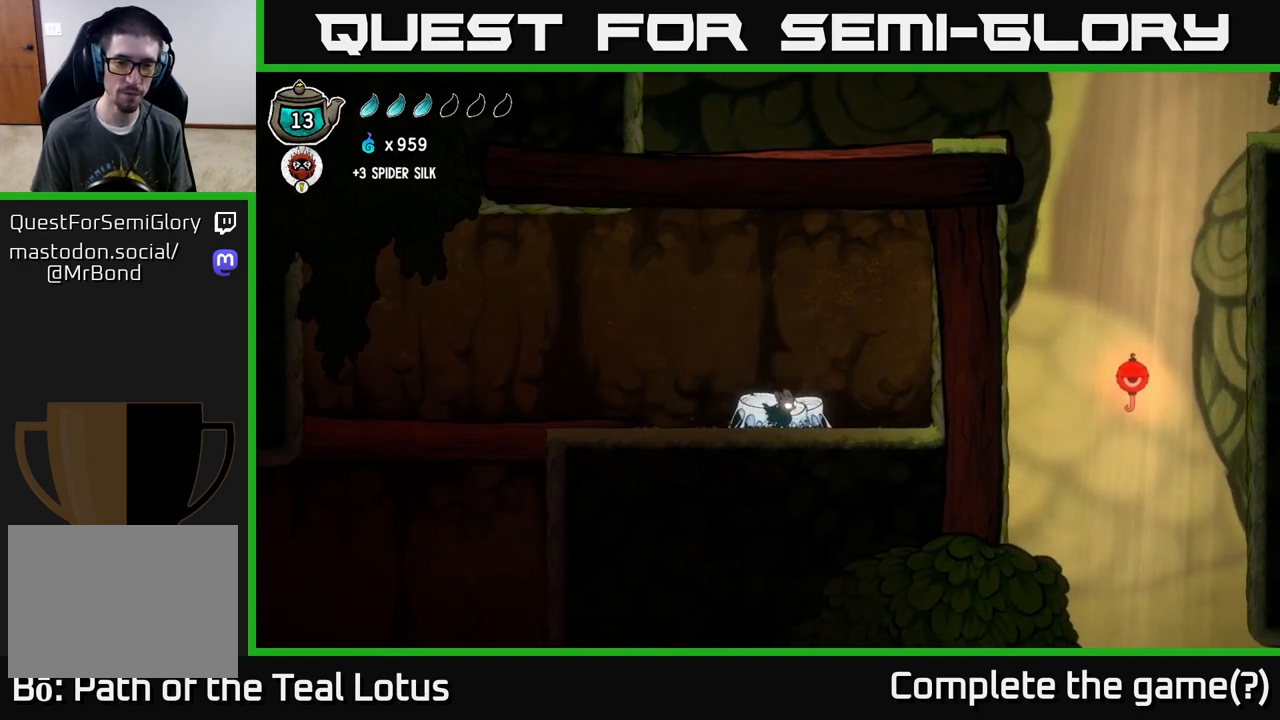
{"buttons": ["A"], "left_stick": "up-left", "right_stick": "center", "events": [[100, "R2", "down"], [433, "left_stick", "up-left"], [450, "R2", "up"], [467, "A", "down"]]}
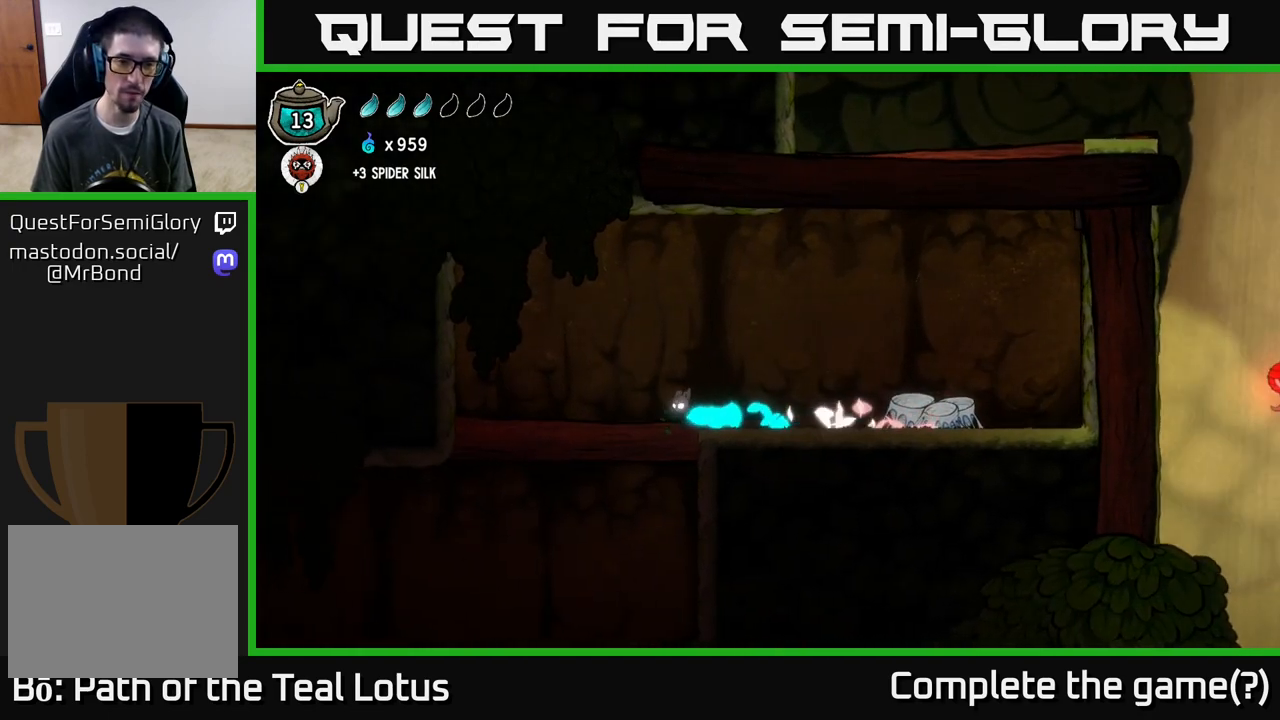
{"buttons": [], "left_stick": "up-left", "right_stick": "center", "events": [[67, "A", "up"], [167, "left_stick", "left"], [367, "left_stick", "up-left"]]}
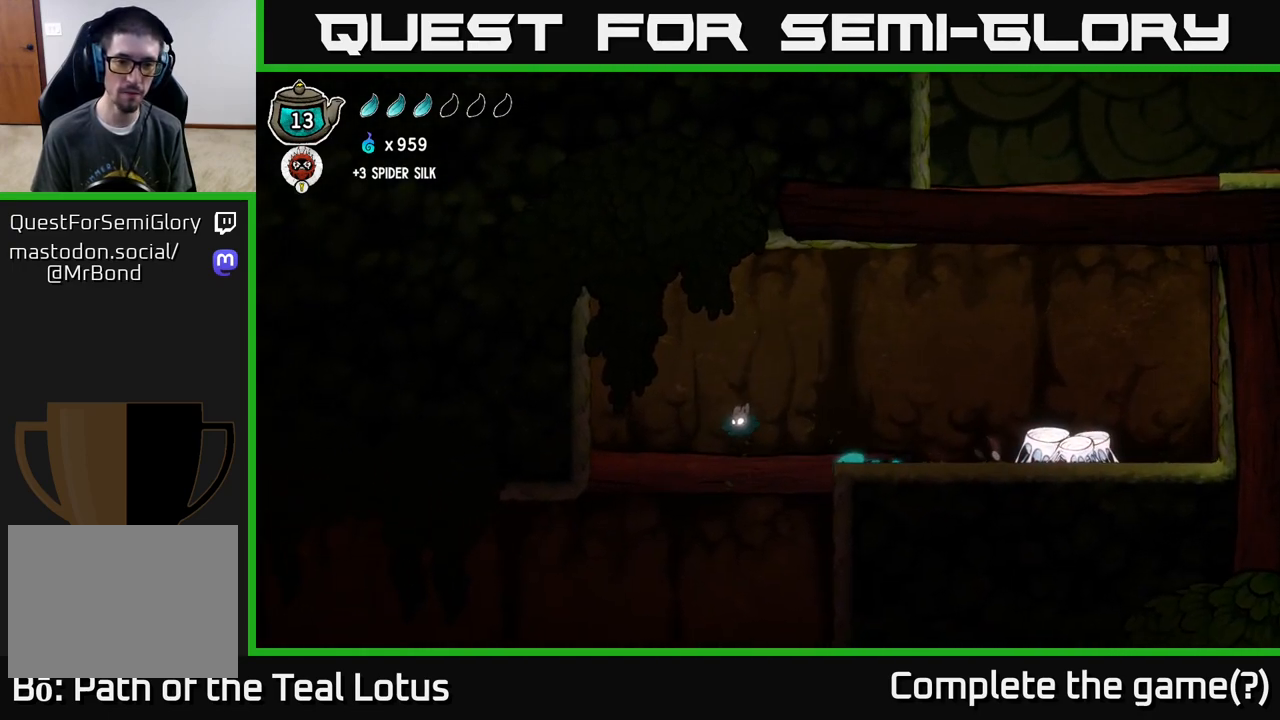
{"buttons": ["A"], "left_stick": "down", "right_stick": "center", "events": [[33, "left_stick", "center"], [217, "A", "down"], [267, "left_stick", "down"]]}
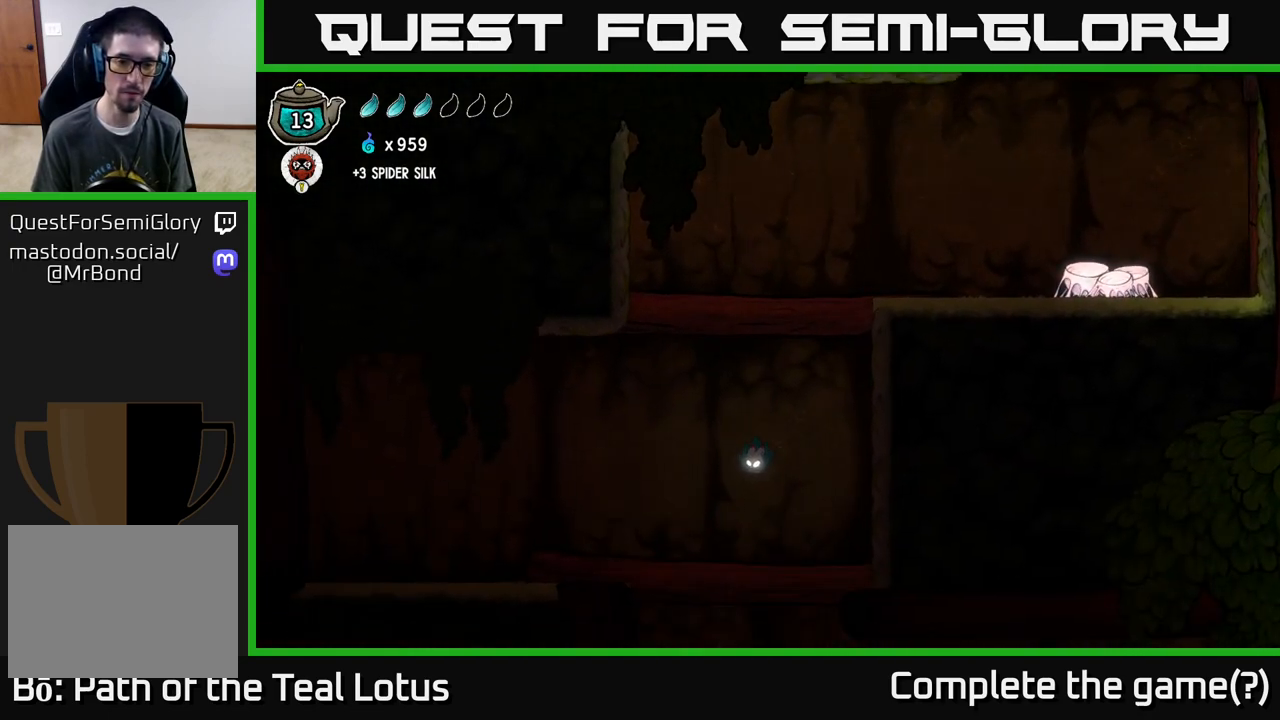
{"buttons": ["R2"], "left_stick": "left", "right_stick": "center", "events": [[67, "A", "up"], [200, "left_stick", "center"], [350, "left_stick", "left"], [500, "R2", "down"]]}
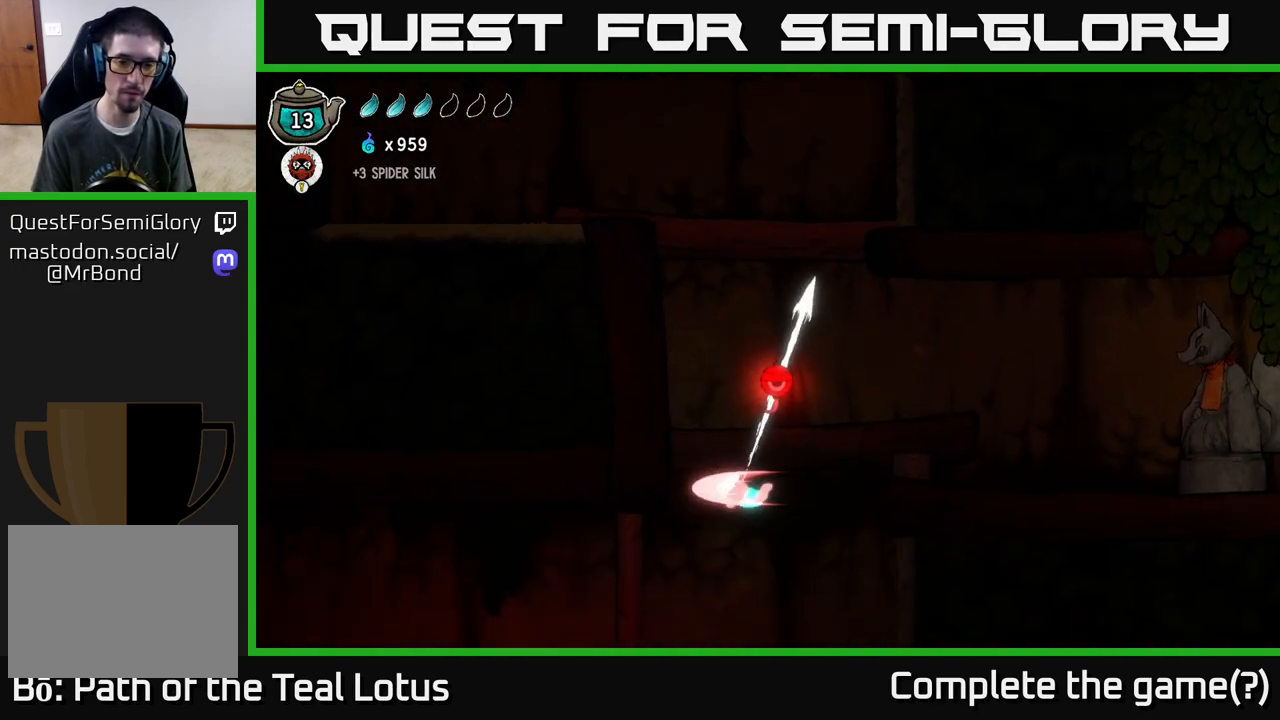
{"buttons": [], "left_stick": "up-right", "right_stick": "center", "events": [[100, "A", "down"], [100, "left_stick", "up-left"], [250, "left_stick", "up-right"], [350, "R2", "up"], [467, "A", "up"]]}
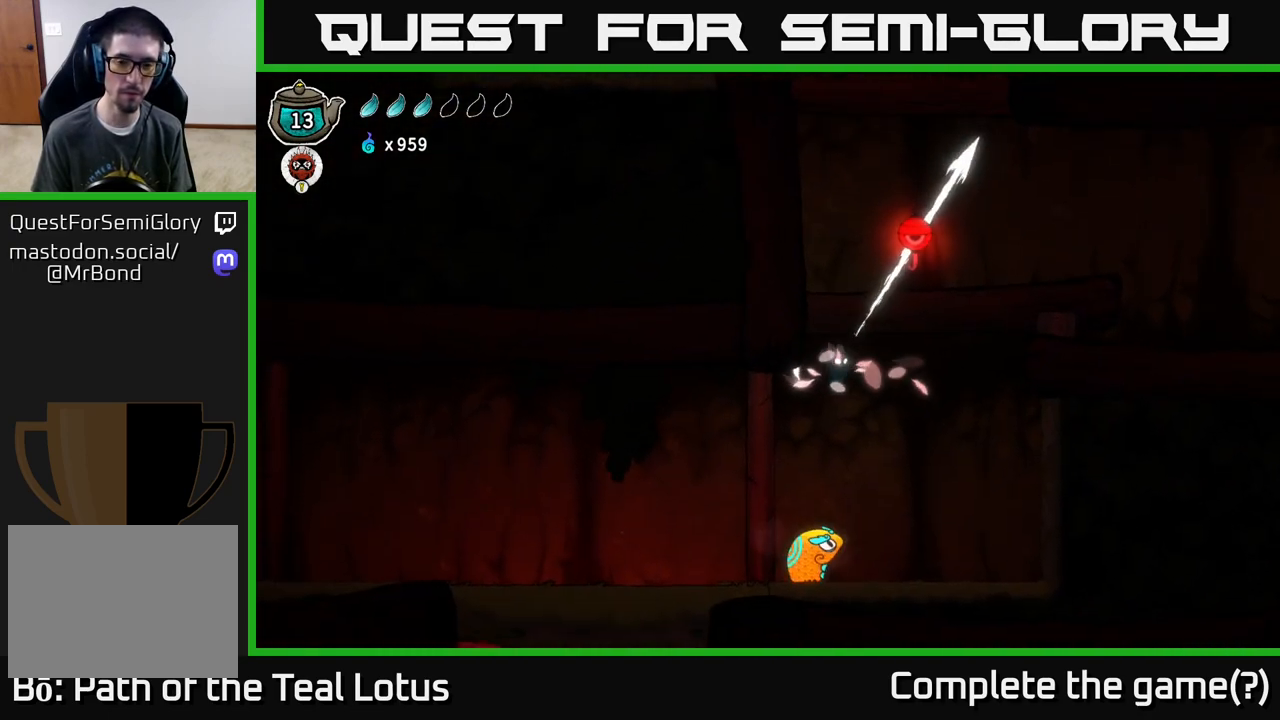
{"buttons": ["R1"], "left_stick": "up-right", "right_stick": "center", "events": [[283, "R1", "down"]]}
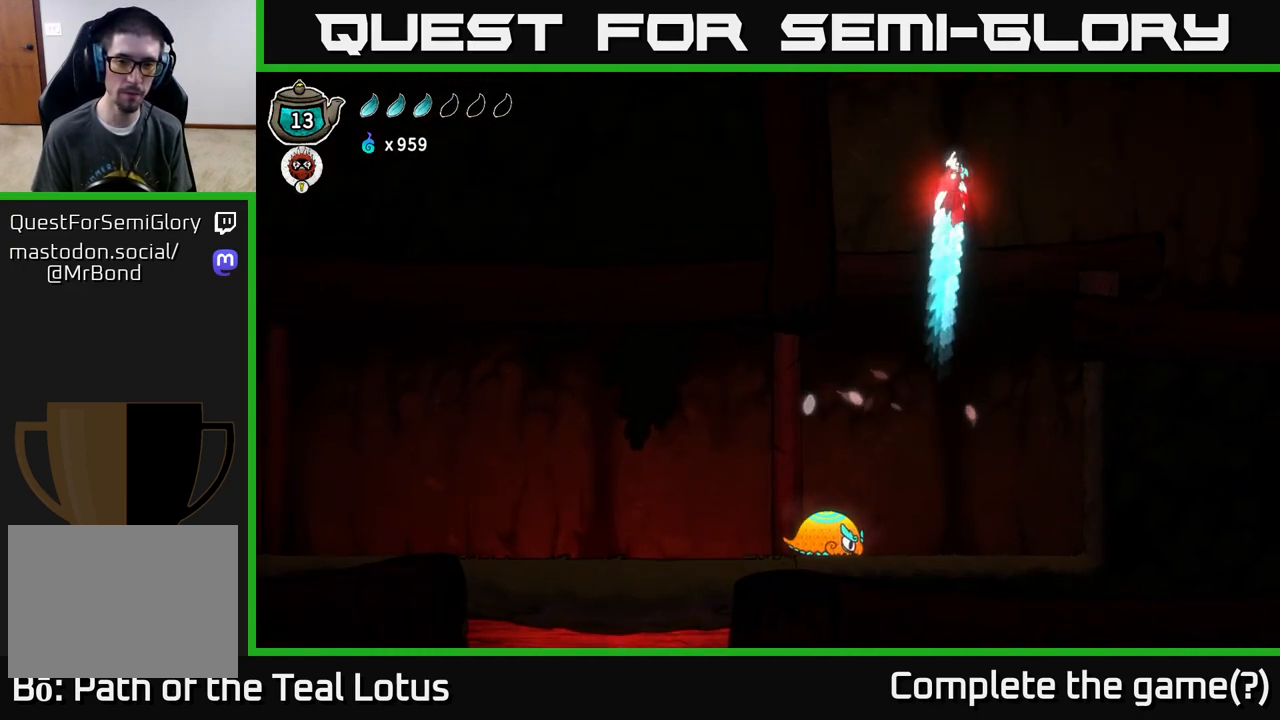
{"buttons": ["A"], "left_stick": "up-left", "right_stick": "center", "events": [[83, "left_stick", "up-left"], [283, "R1", "up"], [333, "A", "down"]]}
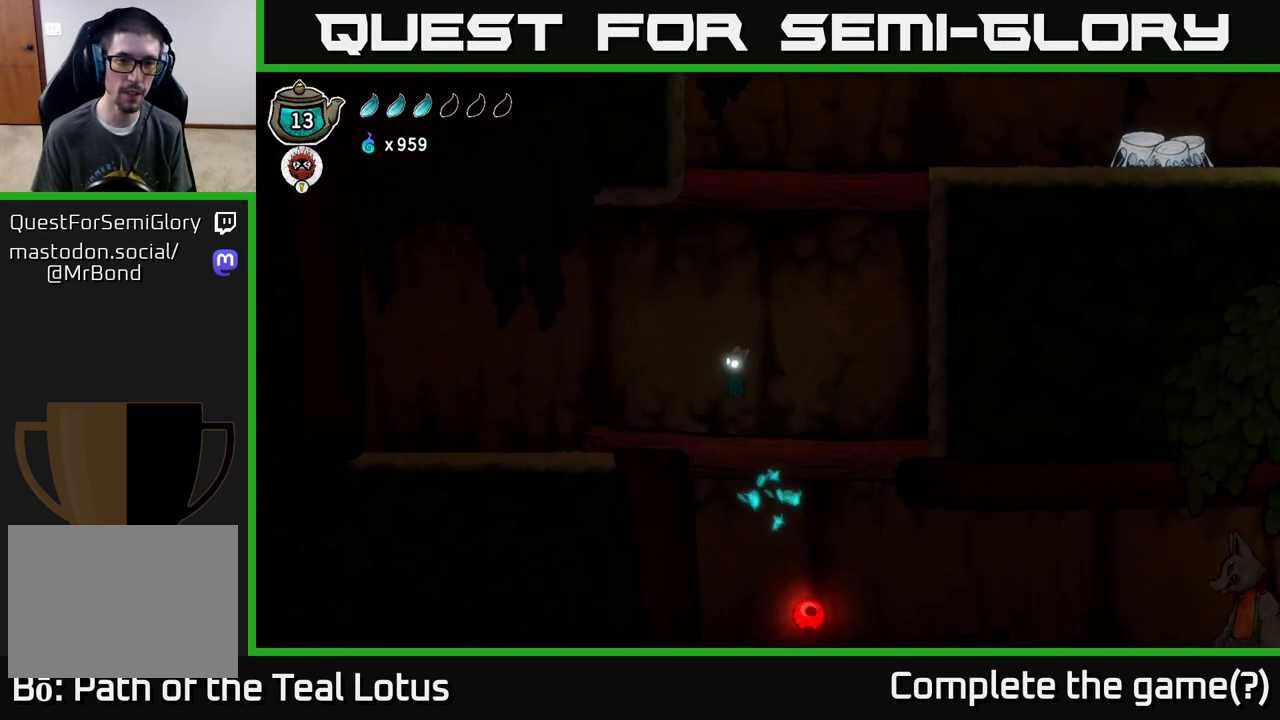
{"buttons": [], "left_stick": "left", "right_stick": "center", "events": [[83, "left_stick", "left"], [133, "A", "up"], [133, "R2", "down"], [500, "R2", "up"]]}
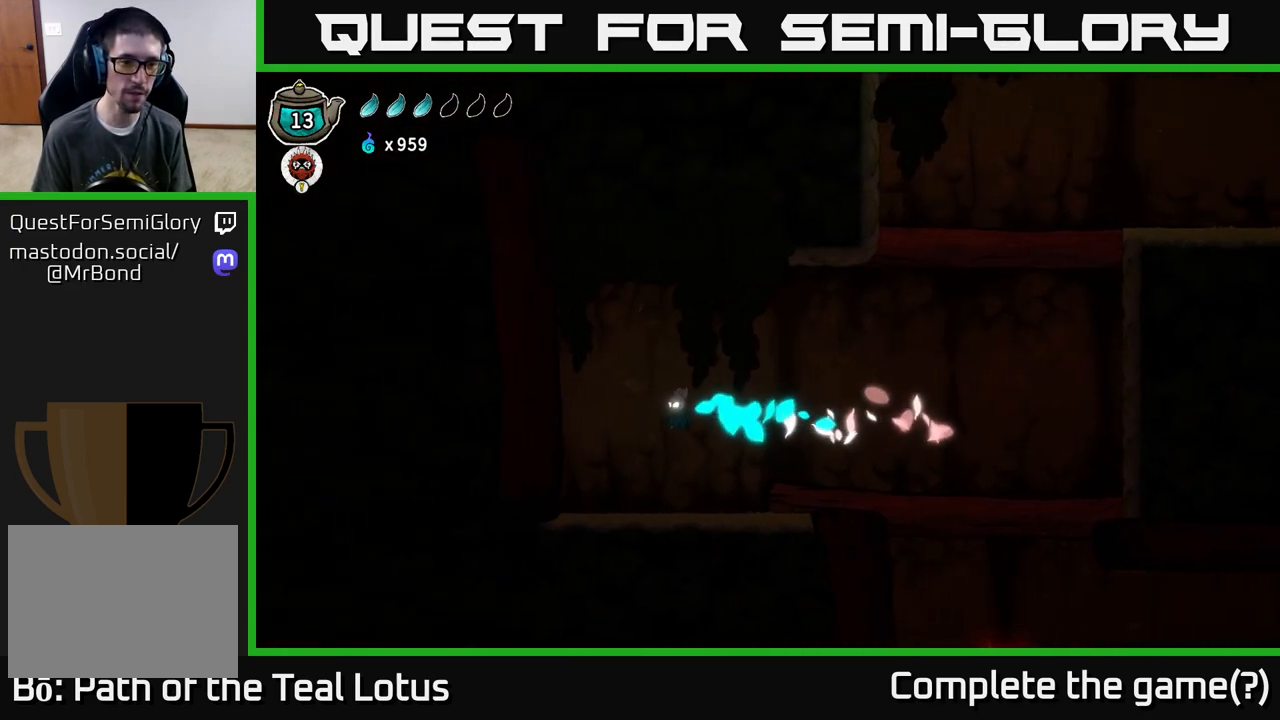
{"buttons": [], "left_stick": "center", "right_stick": "center", "events": [[150, "left_stick", "center"], [267, "SELECT", "down"], [467, "SELECT", "up"]]}
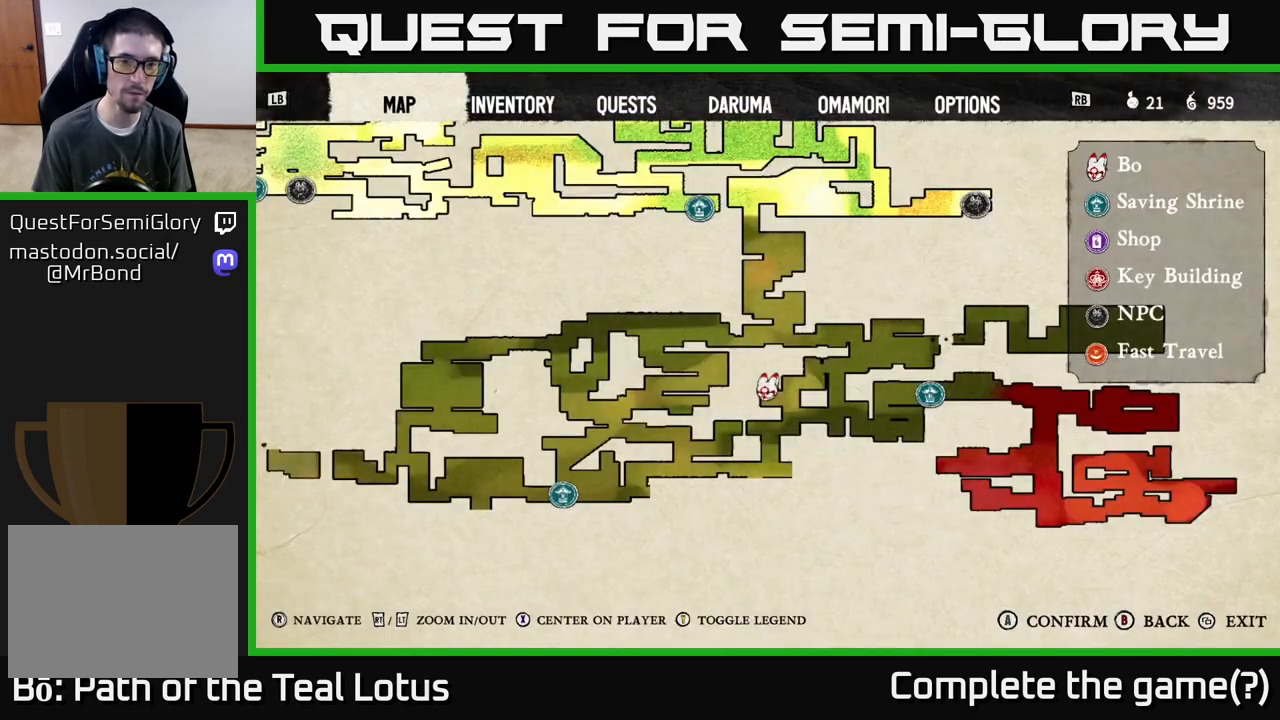
{"buttons": [], "left_stick": "center", "right_stick": "center", "events": []}
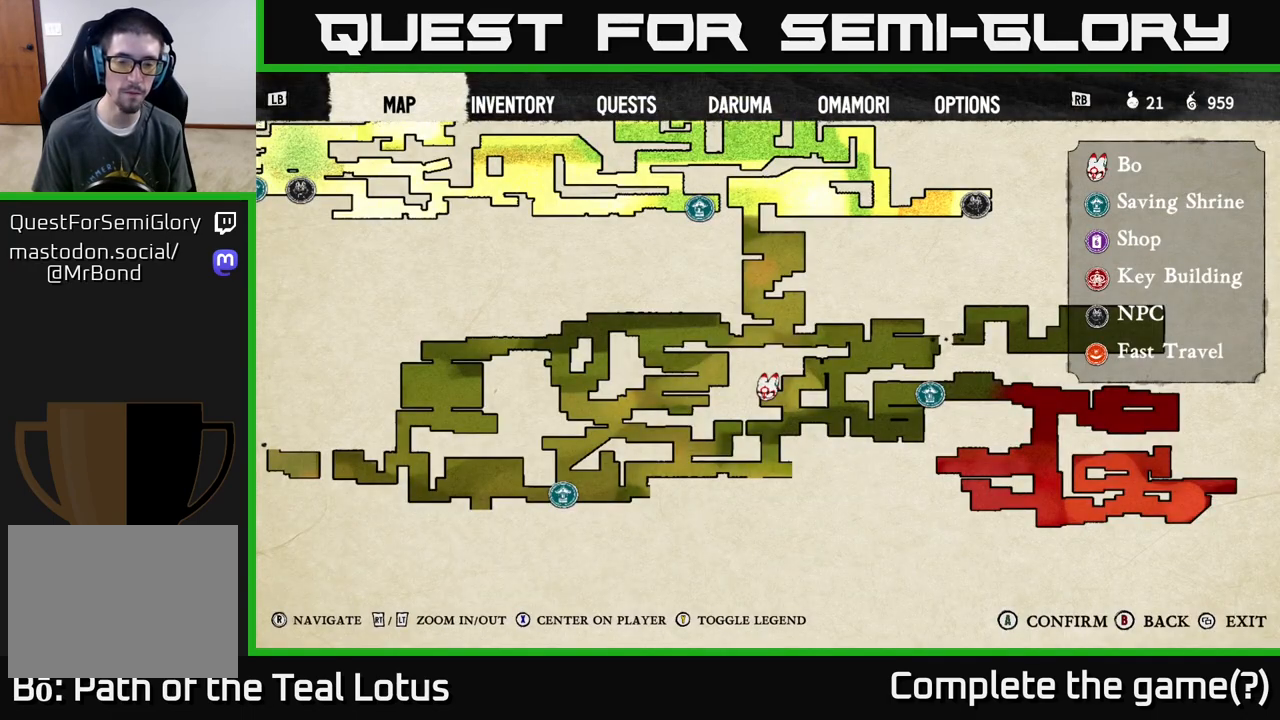
{"buttons": [], "left_stick": "center", "right_stick": "center", "events": []}
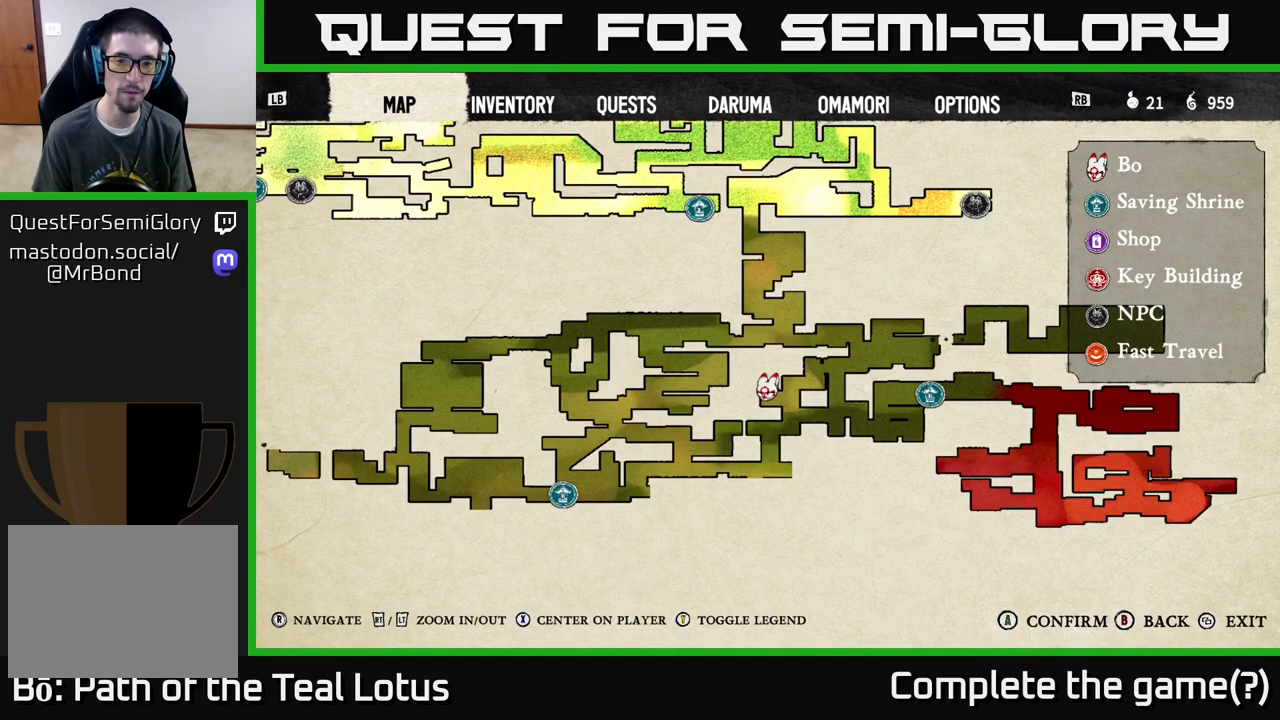
{"buttons": [], "left_stick": "up-right", "right_stick": "center", "events": [[83, "SELECT", "down"], [183, "SELECT", "up"], [350, "left_stick", "right"], [467, "left_stick", "up-right"]]}
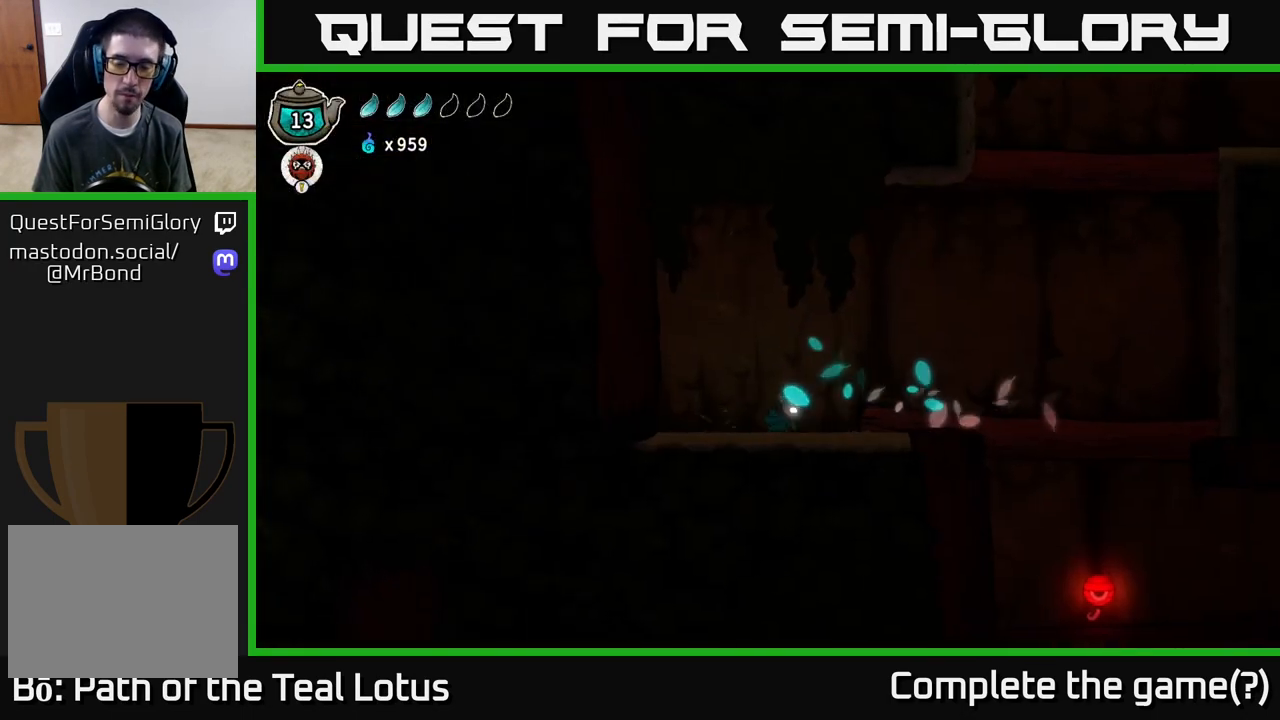
{"buttons": [], "left_stick": "up-right", "right_stick": "down", "events": [[50, "R2", "down"], [300, "R2", "up"], [417, "right_stick", "down"]]}
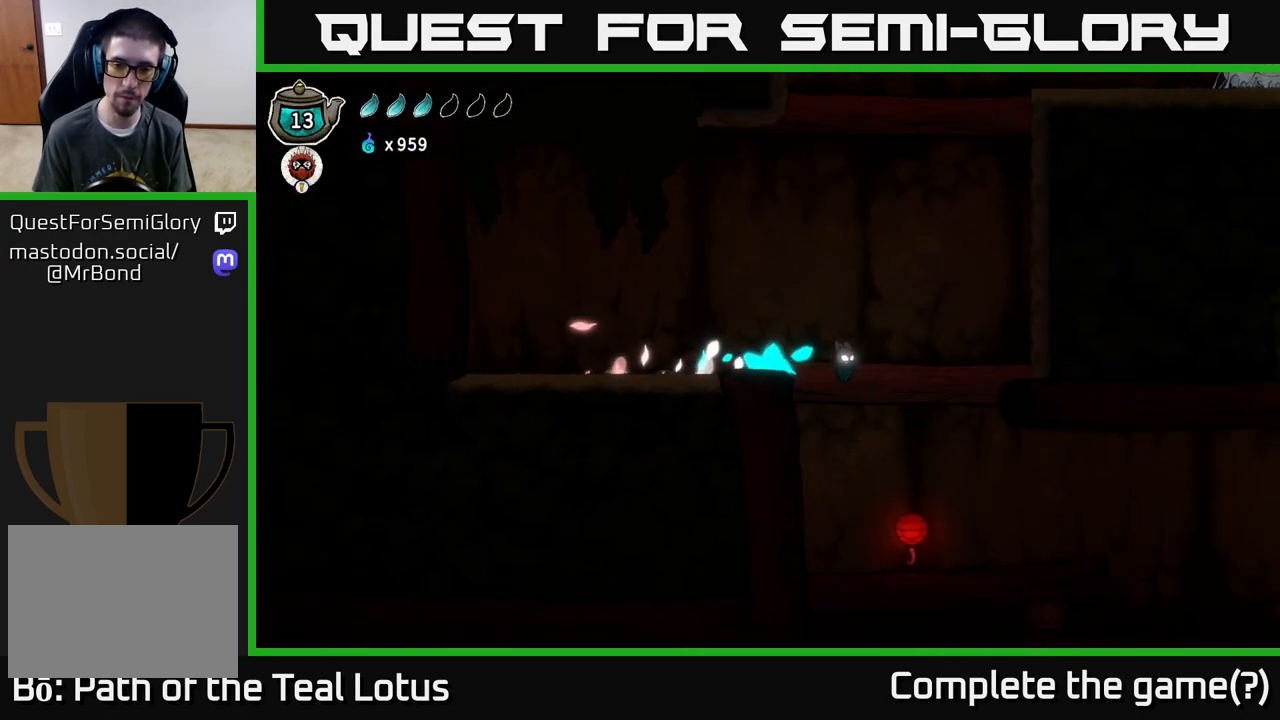
{"buttons": [], "left_stick": "center", "right_stick": "center", "events": [[233, "left_stick", "center"], [317, "right_stick", "center"]]}
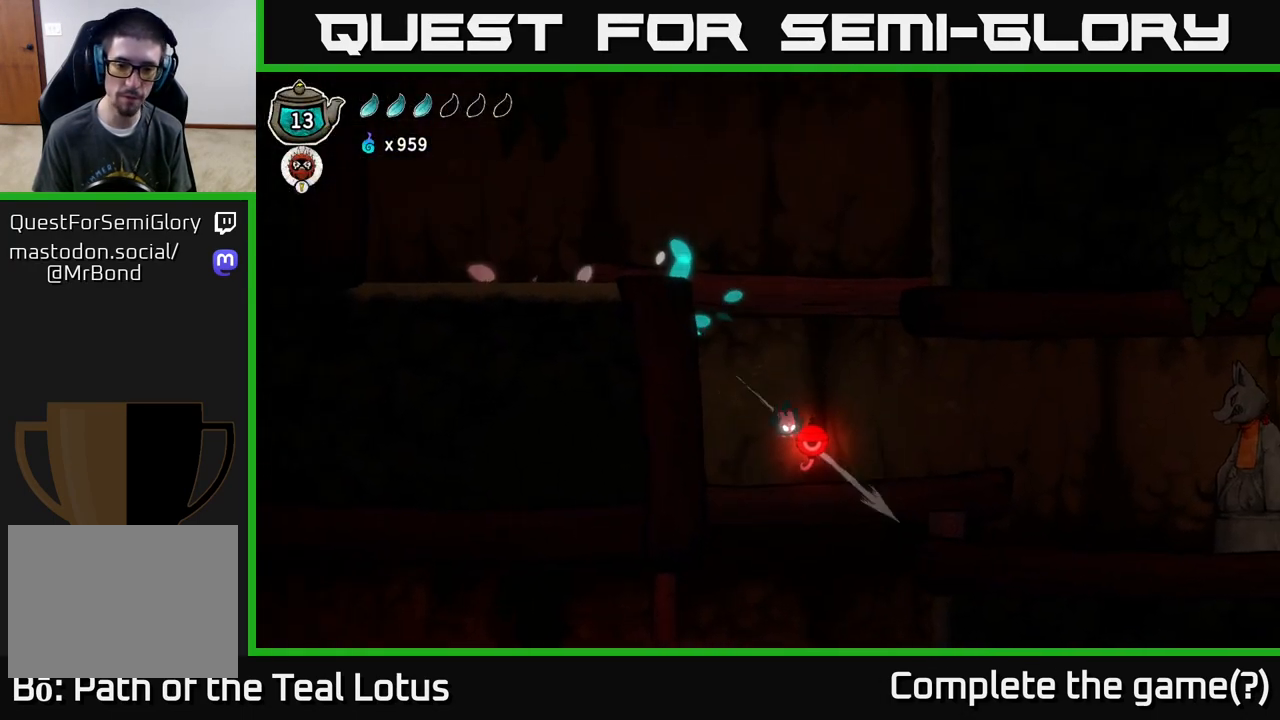
{"buttons": ["X"], "left_stick": "down", "right_stick": "center", "events": [[150, "left_stick", "down"], [433, "X", "down"]]}
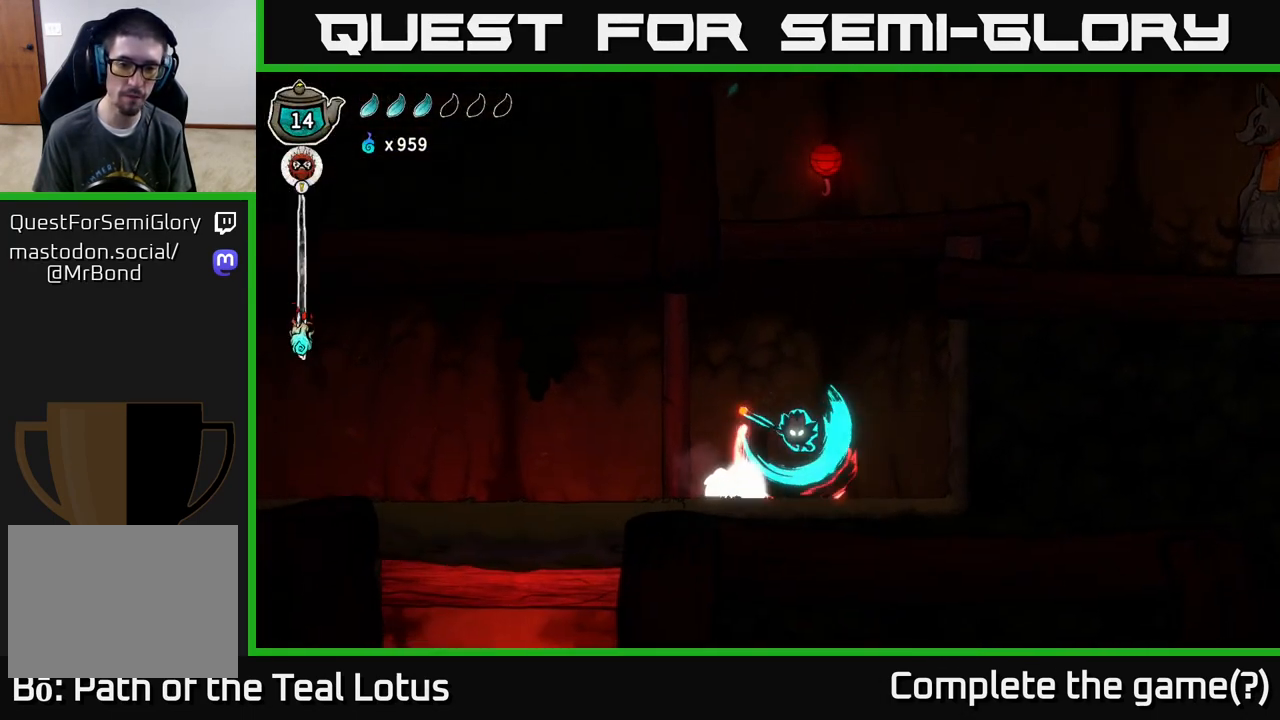
{"buttons": [], "left_stick": "left", "right_stick": "center", "events": [[33, "left_stick", "down-left"], [100, "X", "up"], [133, "A", "down"], [183, "left_stick", "left"], [233, "A", "up"]]}
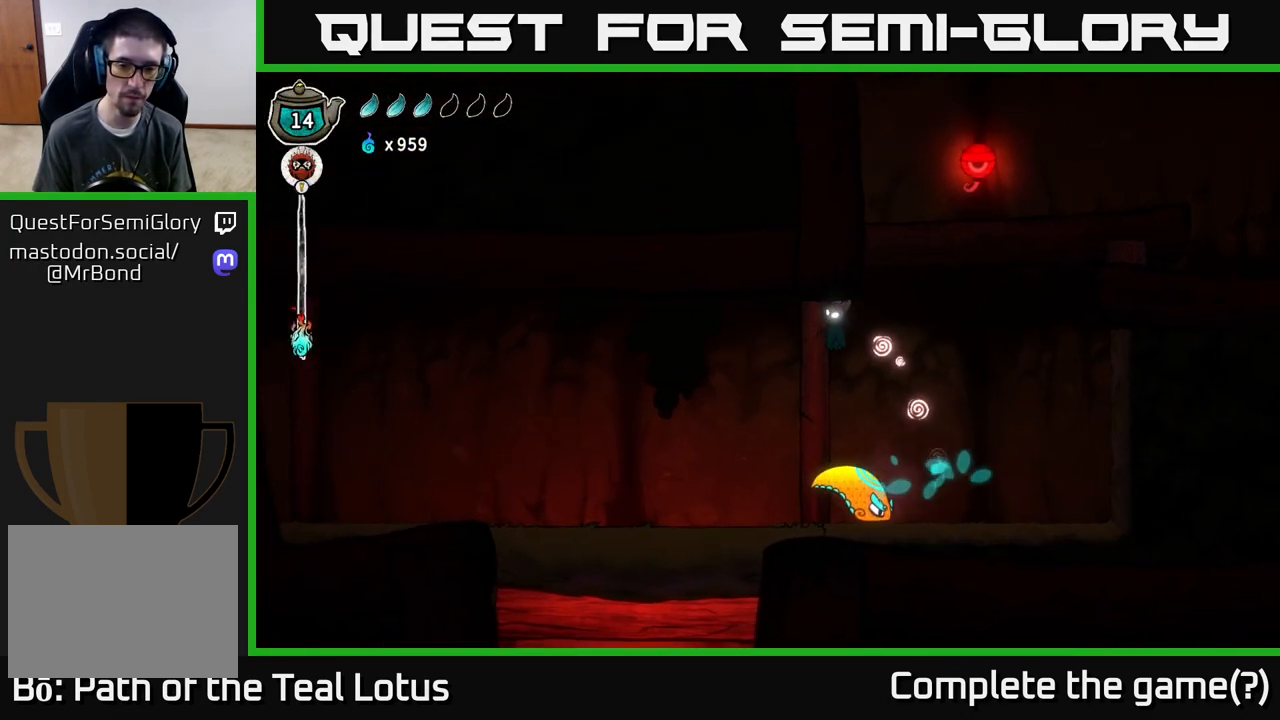
{"buttons": ["X"], "left_stick": "center", "right_stick": "center", "events": [[383, "left_stick", "right"], [417, "X", "down"], [500, "left_stick", "center"]]}
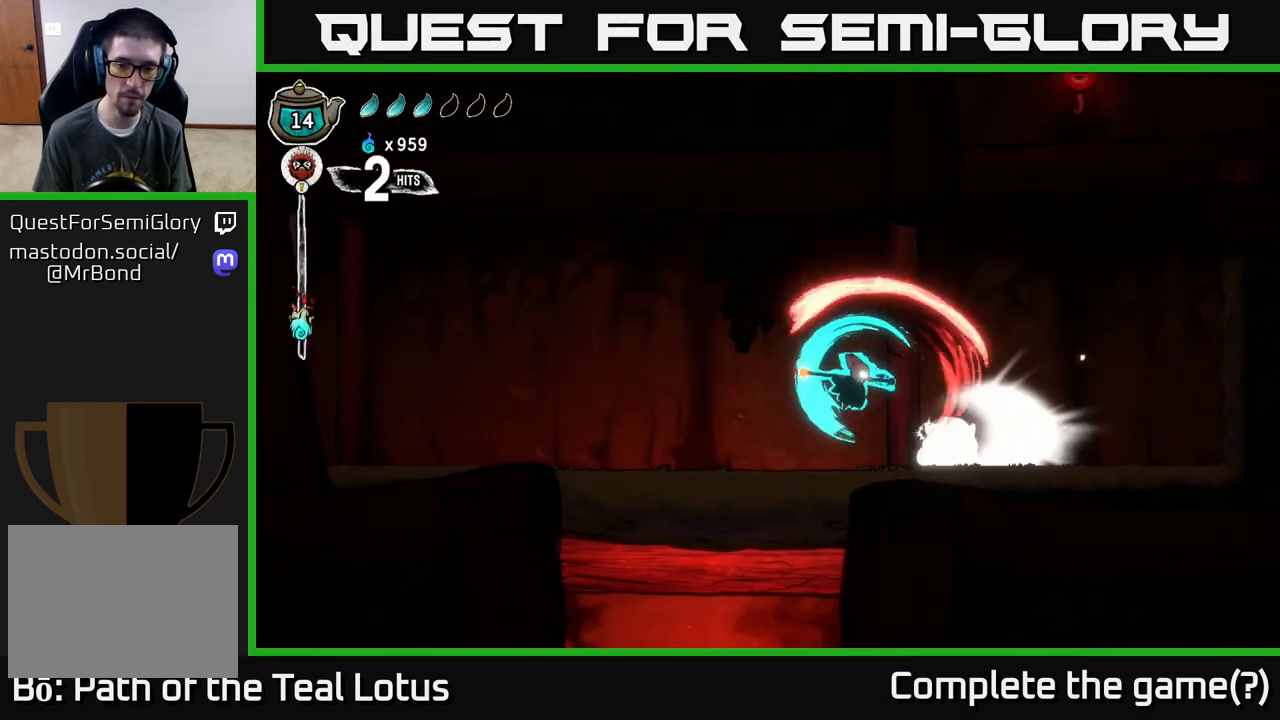
{"buttons": ["A", "X"], "left_stick": "center", "right_stick": "center", "events": [[83, "X", "up"], [367, "X", "down"], [500, "A", "down"]]}
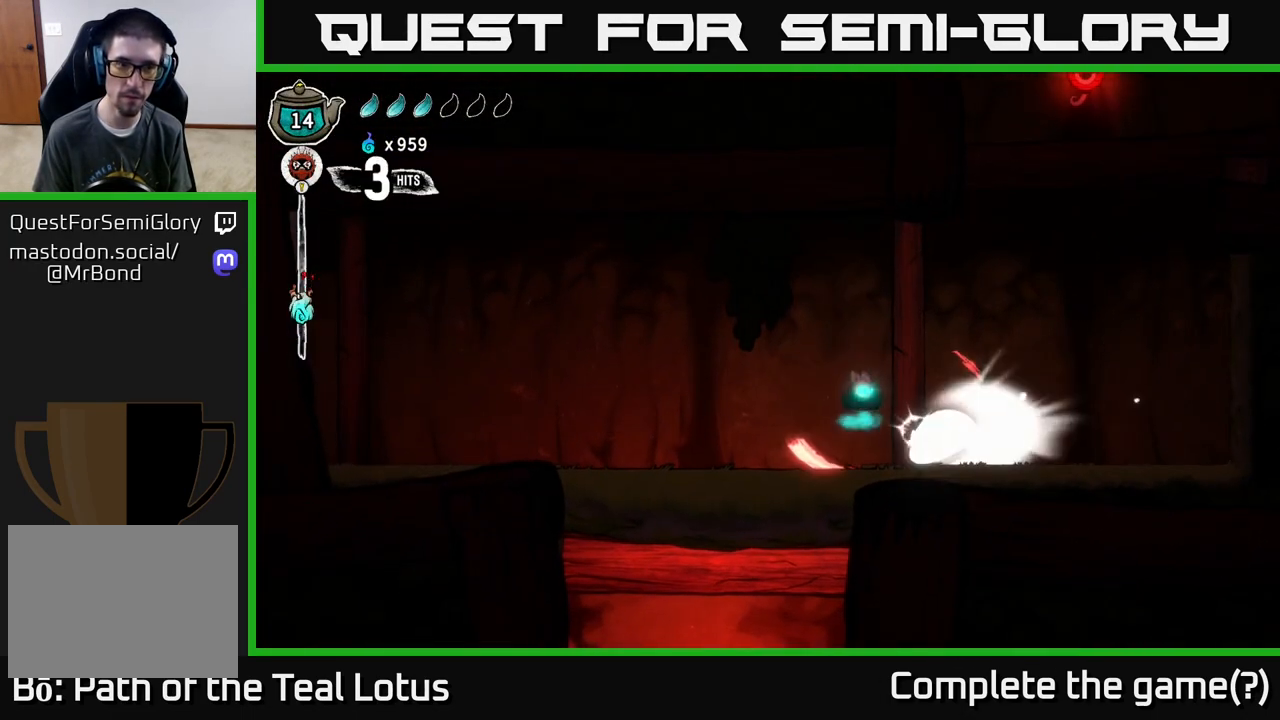
{"buttons": [], "left_stick": "center", "right_stick": "center", "events": [[33, "X", "up"], [67, "left_stick", "right"], [150, "A", "up"], [417, "left_stick", "center"]]}
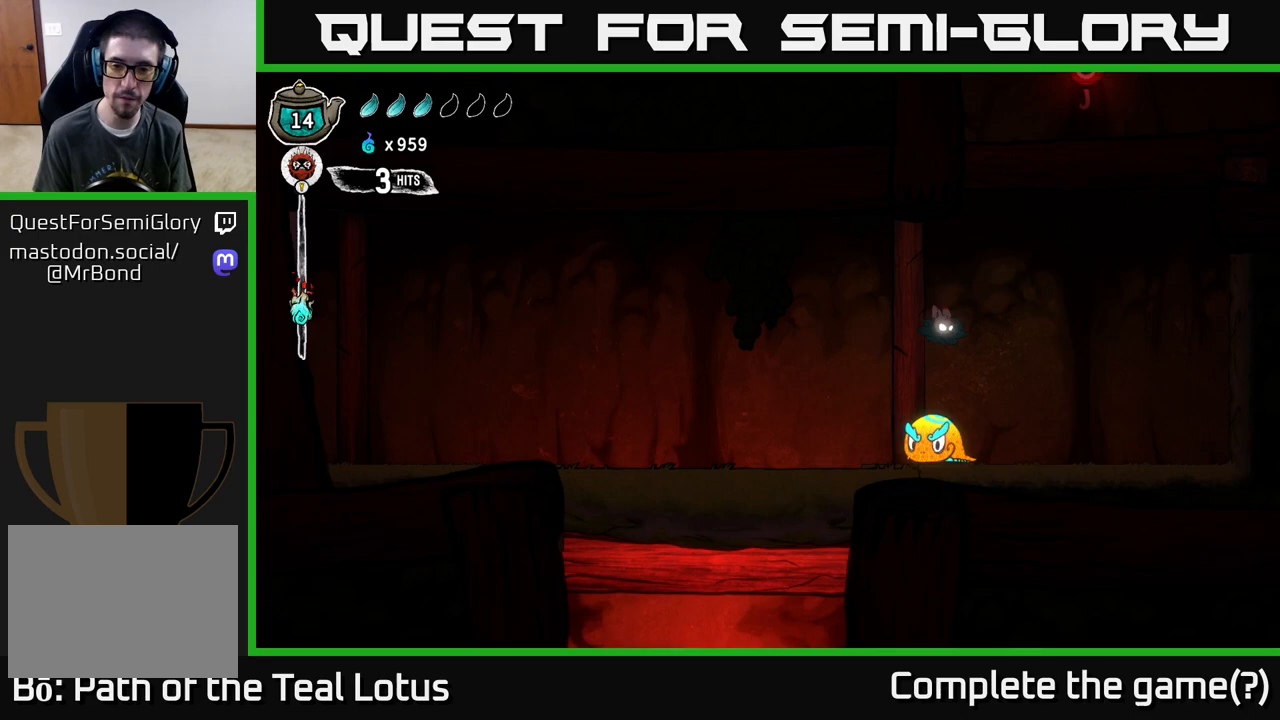
{"buttons": ["A"], "left_stick": "center", "right_stick": "center", "events": [[233, "L2", "down"], [233, "X", "down"], [350, "A", "down"], [367, "L2", "up"], [367, "X", "up"]]}
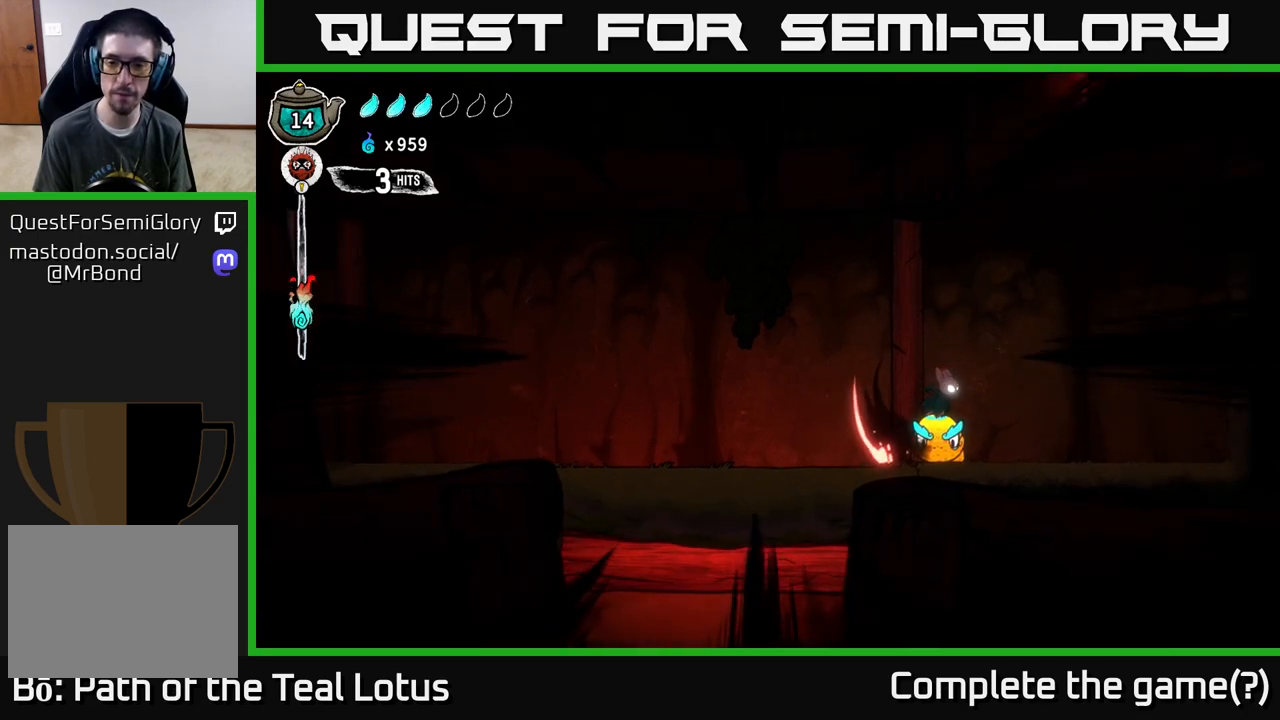
{"buttons": ["X"], "left_stick": "down-right", "right_stick": "center", "events": [[33, "A", "up"], [183, "left_stick", "right"], [250, "X", "down"], [383, "X", "up"], [383, "left_stick", "down-right"], [450, "X", "down"]]}
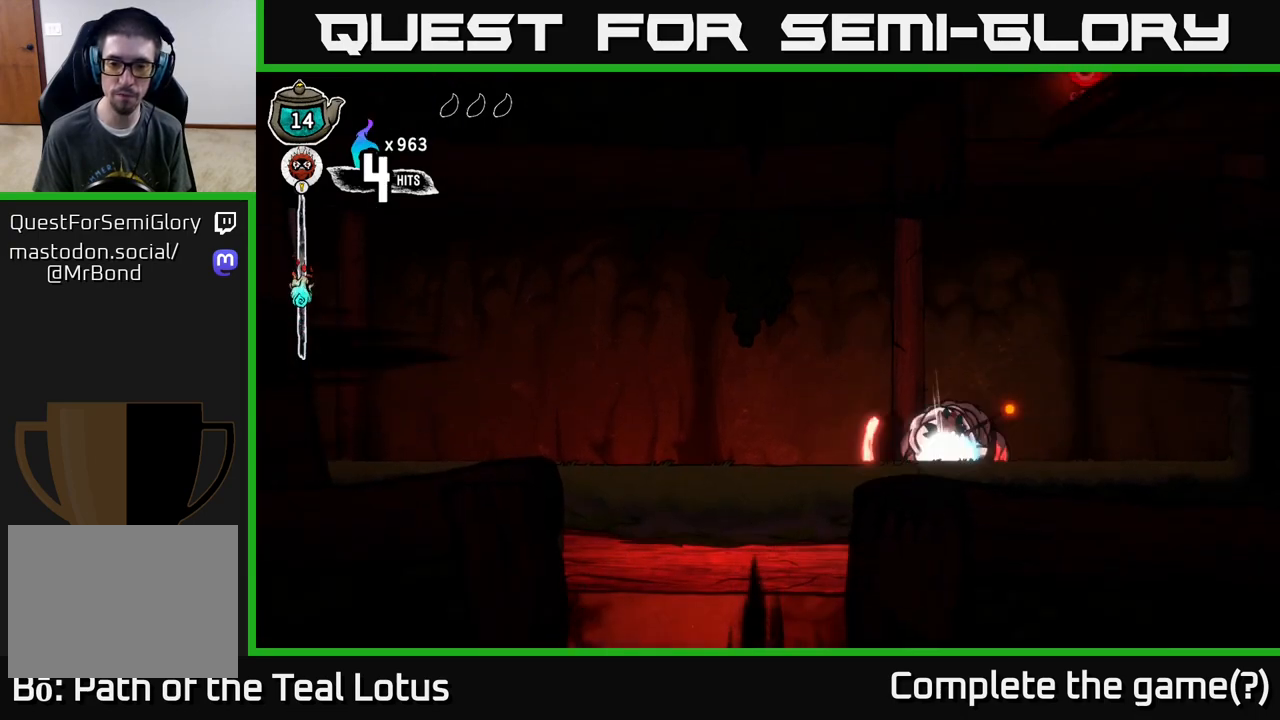
{"buttons": ["L2"], "left_stick": "center", "right_stick": "center", "events": [[67, "X", "up"], [83, "left_stick", "center"], [167, "X", "down"], [250, "X", "up"], [467, "L2", "down"]]}